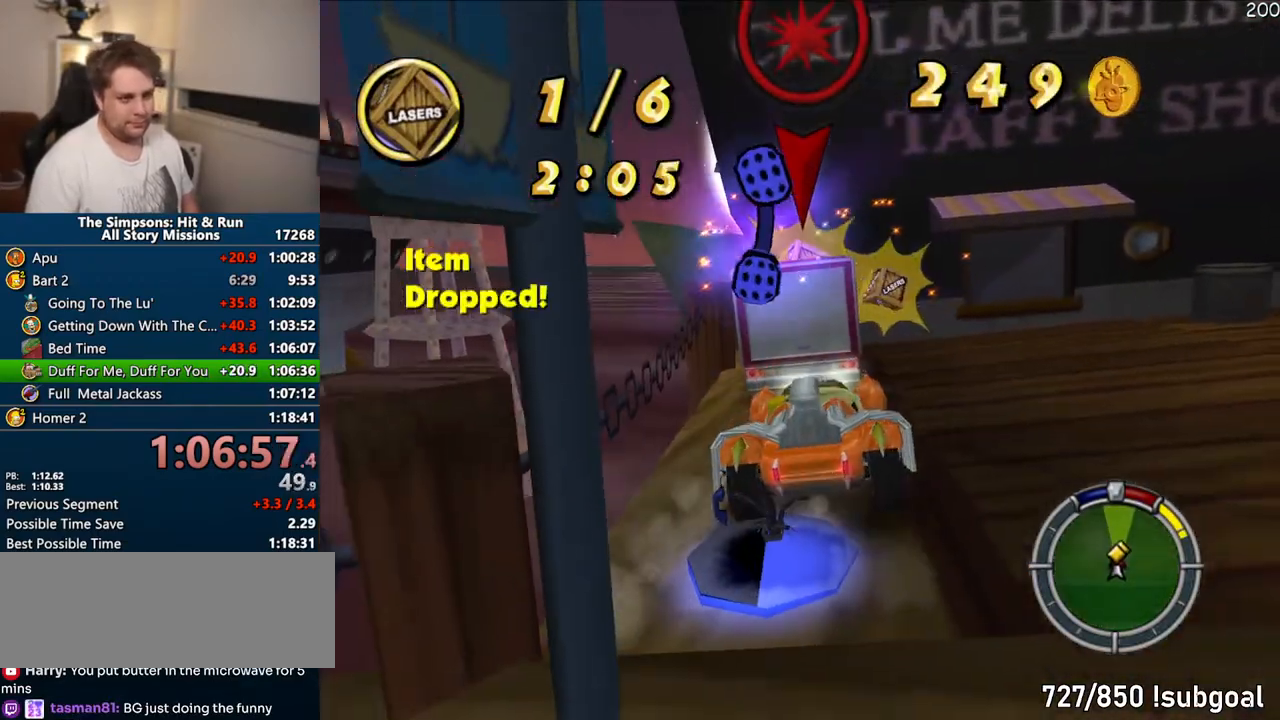
Gameplay with a controller (PlayStation layout); each line is a JSON object with the inputs held at the frame after it (dt_ms = milliseconds from this image to that frame). "events" lists button and stick changes between this image and that frame as [ms after this image, input, new state], when the widget could be followed in between. Not read: L3 R3.
{"dt_ms": 500, "buttons": ["CROSS"], "left_stick": "center", "right_stick": "center", "events": [[17, "CROSS", "down"], [17, "R1", "down"], [33, "left_stick", "center"], [400, "R1", "up"]]}
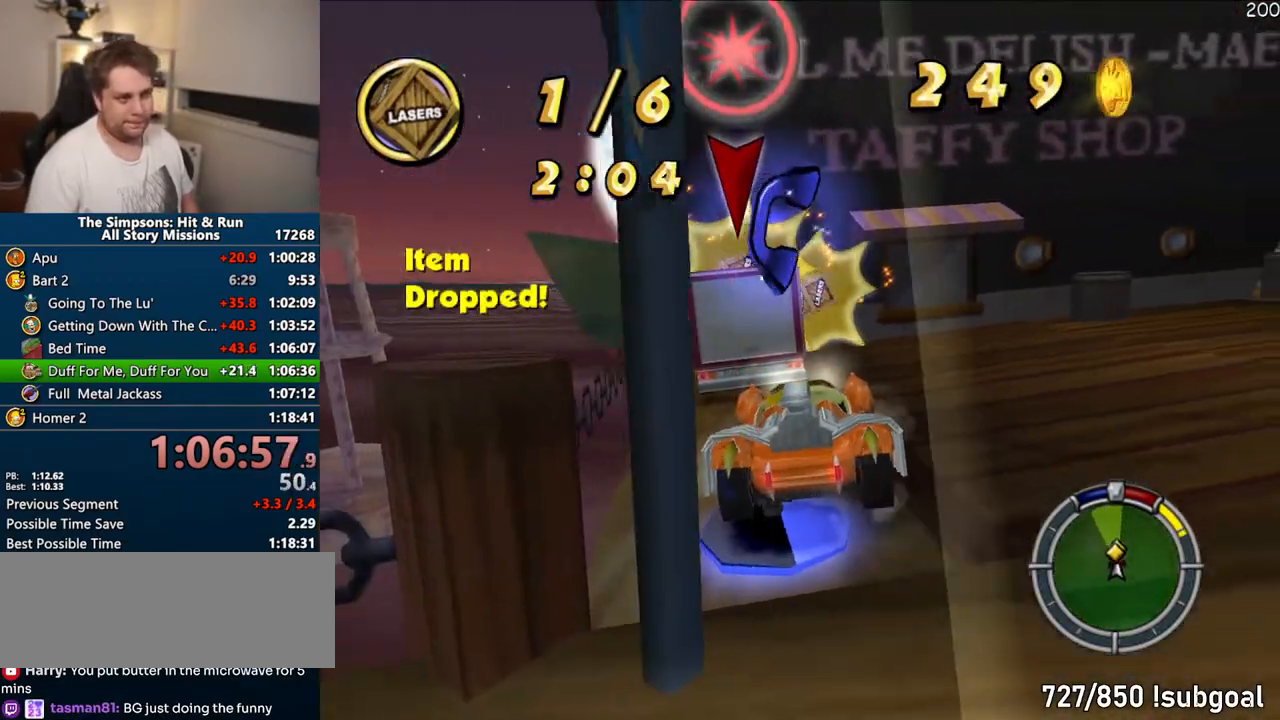
{"dt_ms": 500, "buttons": ["CIRCLE"], "left_stick": "center", "right_stick": "center", "events": [[217, "left_stick", "left"], [367, "CROSS", "up"], [383, "left_stick", "center"], [467, "CIRCLE", "down"]]}
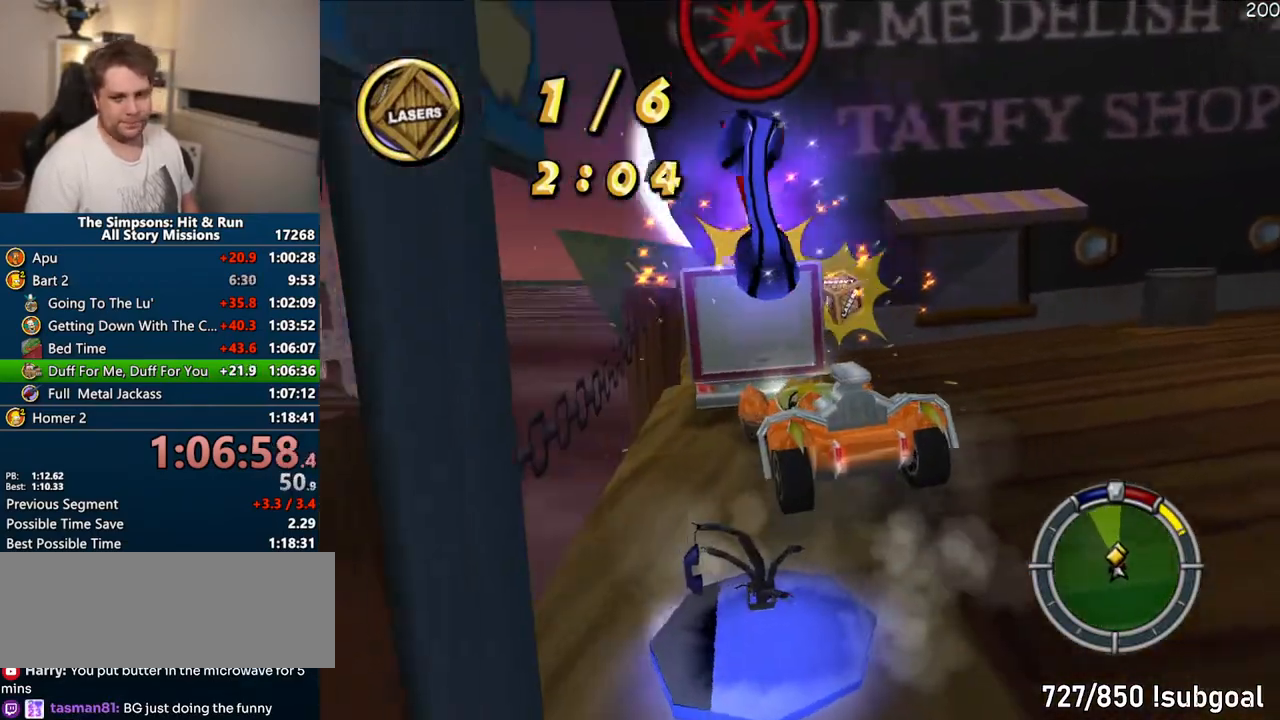
{"dt_ms": 500, "buttons": ["CROSS", "R1"], "left_stick": "center", "right_stick": "center", "events": [[117, "left_stick", "left"], [317, "CIRCLE", "up"], [367, "CROSS", "down"], [383, "R1", "down"], [383, "left_stick", "center"]]}
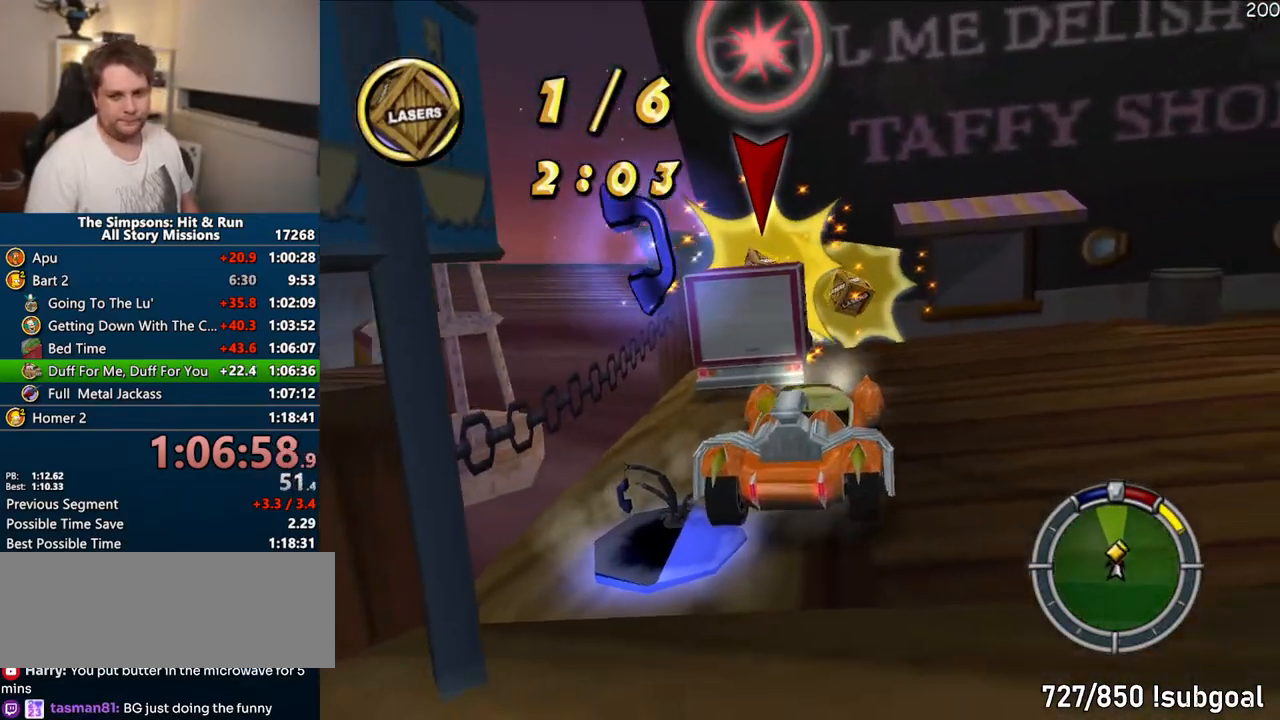
{"dt_ms": 500, "buttons": ["CROSS"], "left_stick": "left", "right_stick": "center", "events": [[267, "R1", "up"], [450, "left_stick", "left"]]}
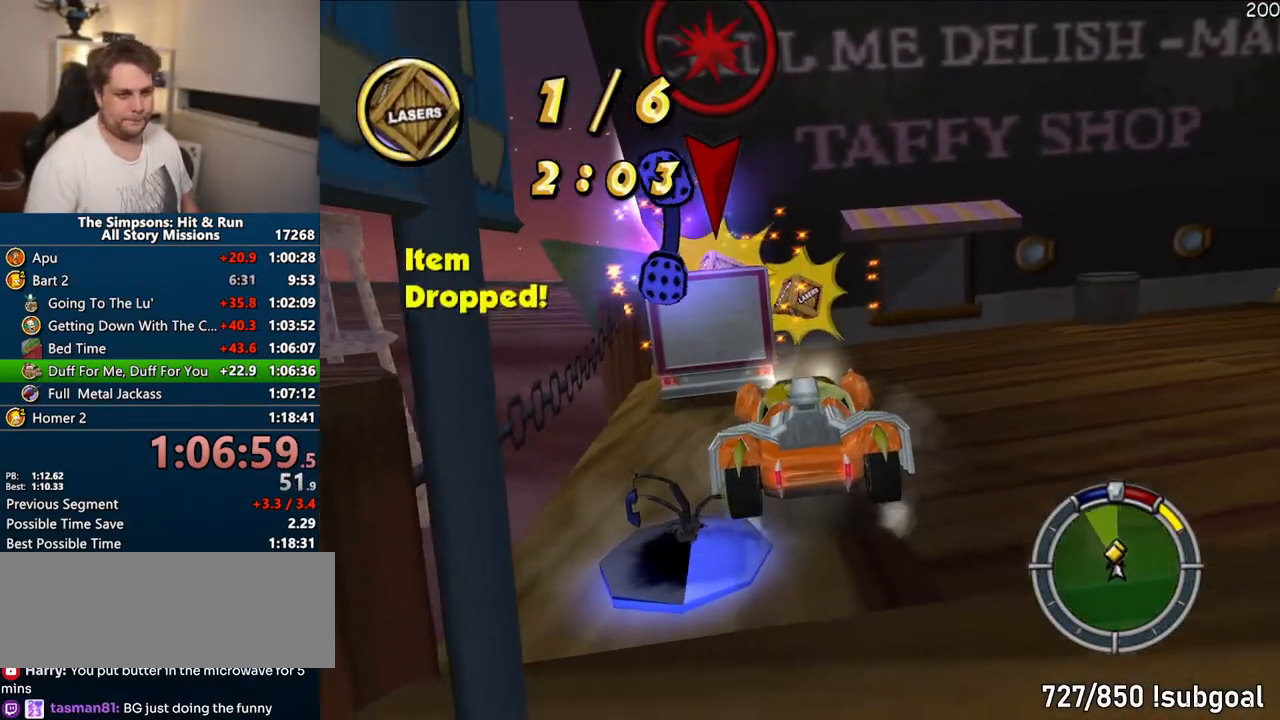
{"dt_ms": 500, "buttons": ["CIRCLE"], "left_stick": "left", "right_stick": "center", "events": [[117, "left_stick", "center"], [267, "CROSS", "up"], [283, "left_stick", "left"], [333, "CIRCLE", "down"]]}
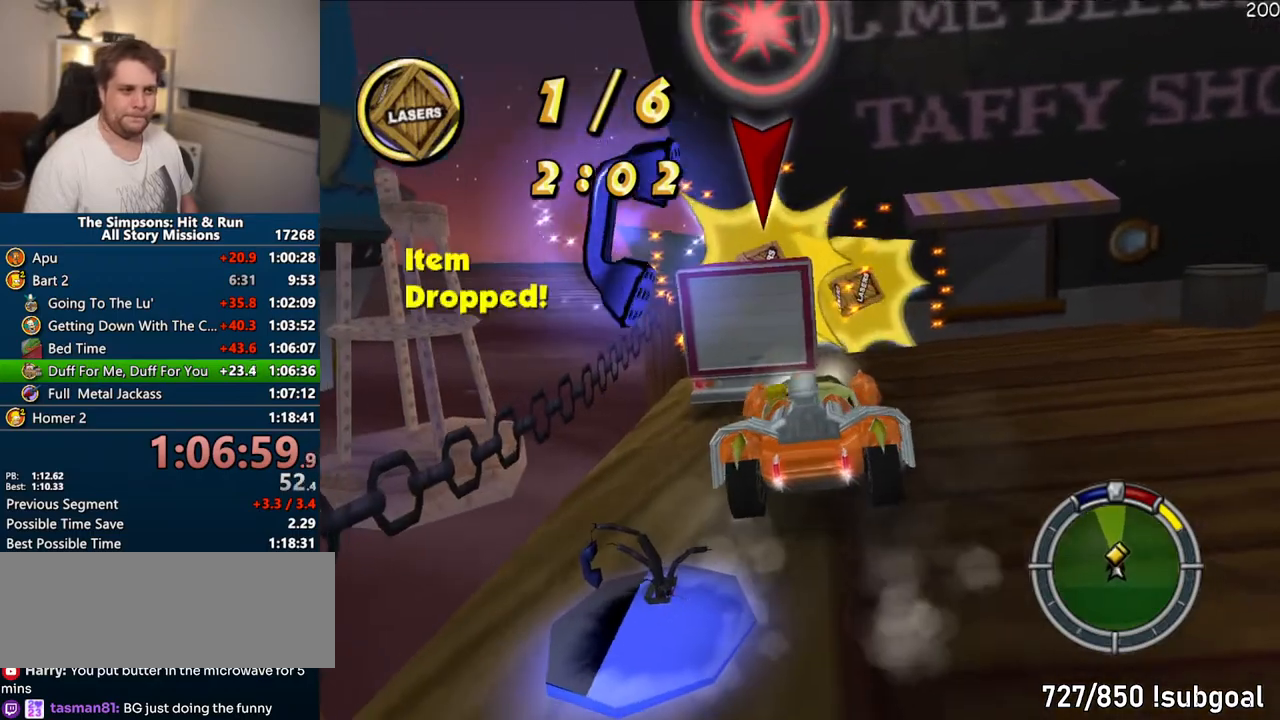
{"dt_ms": 500, "buttons": ["CROSS", "R1"], "left_stick": "right", "right_stick": "center", "events": [[150, "CIRCLE", "up"], [167, "left_stick", "center"], [217, "CROSS", "down"], [217, "R1", "down"], [383, "left_stick", "right"]]}
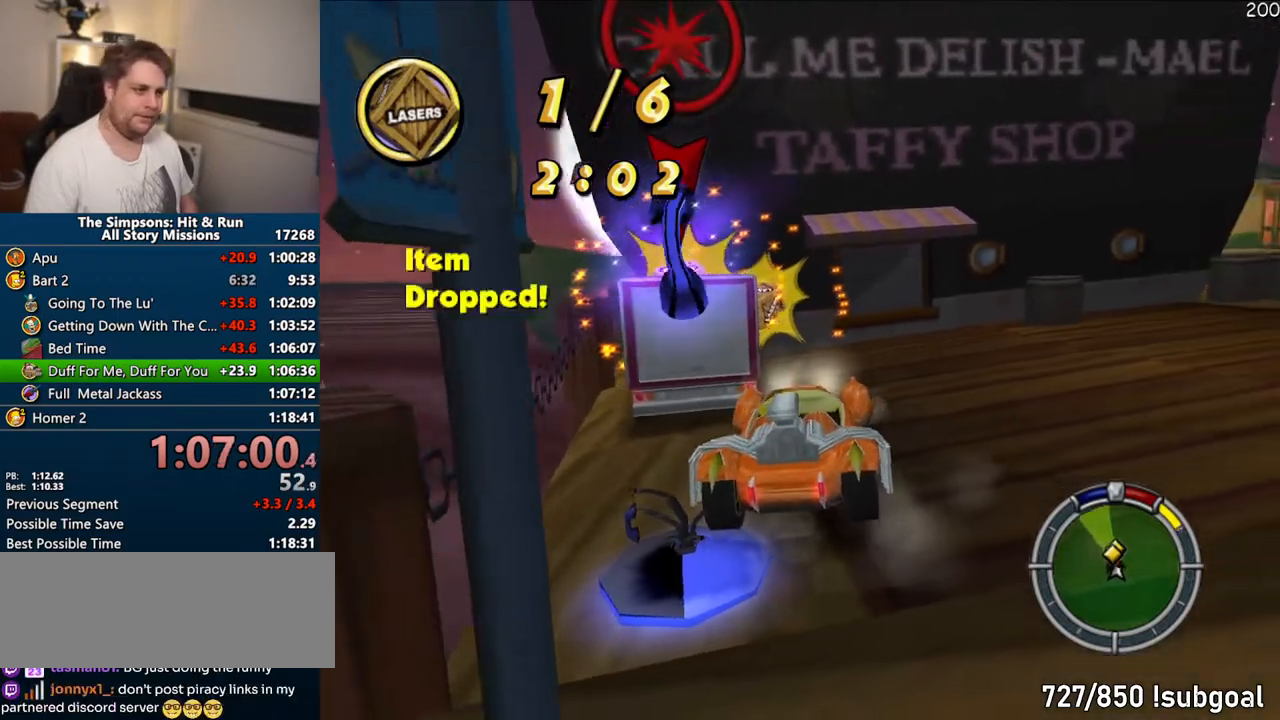
{"dt_ms": 500, "buttons": ["CROSS"], "left_stick": "center", "right_stick": "center", "events": [[233, "left_stick", "center"], [250, "R1", "up"]]}
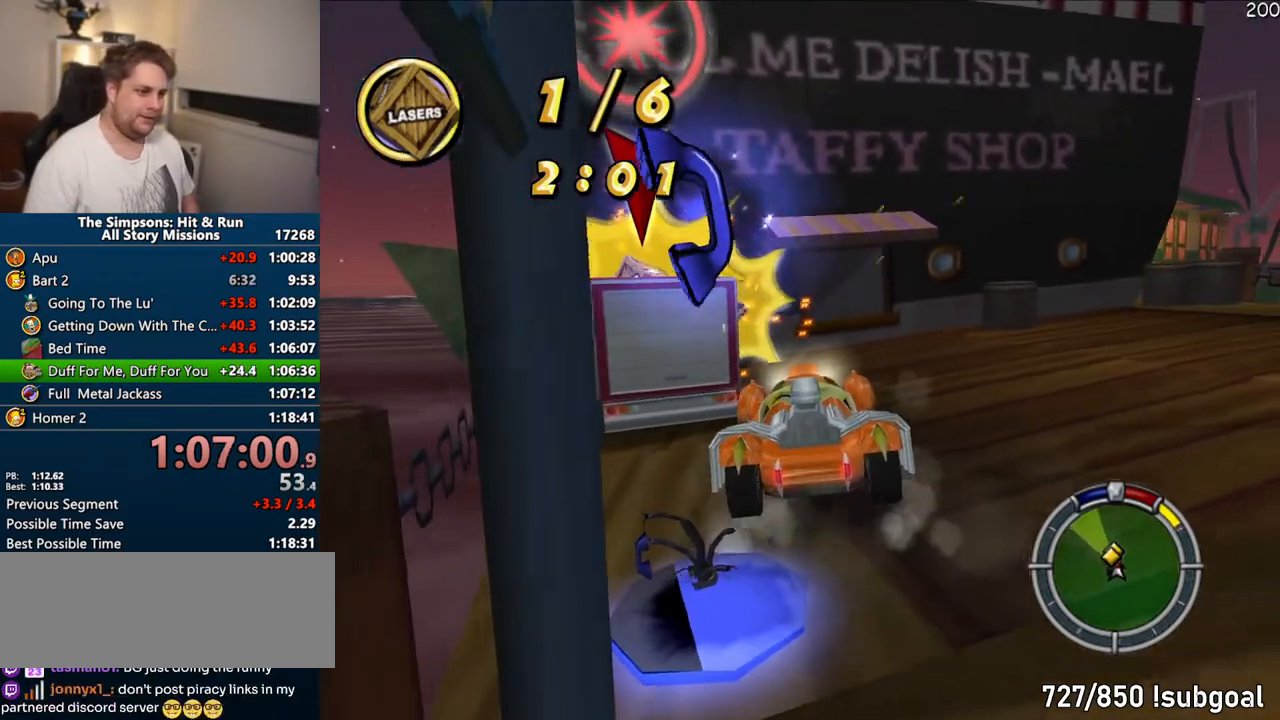
{"dt_ms": 1000, "buttons": ["CROSS", "R1"], "left_stick": "right", "right_stick": "center"}
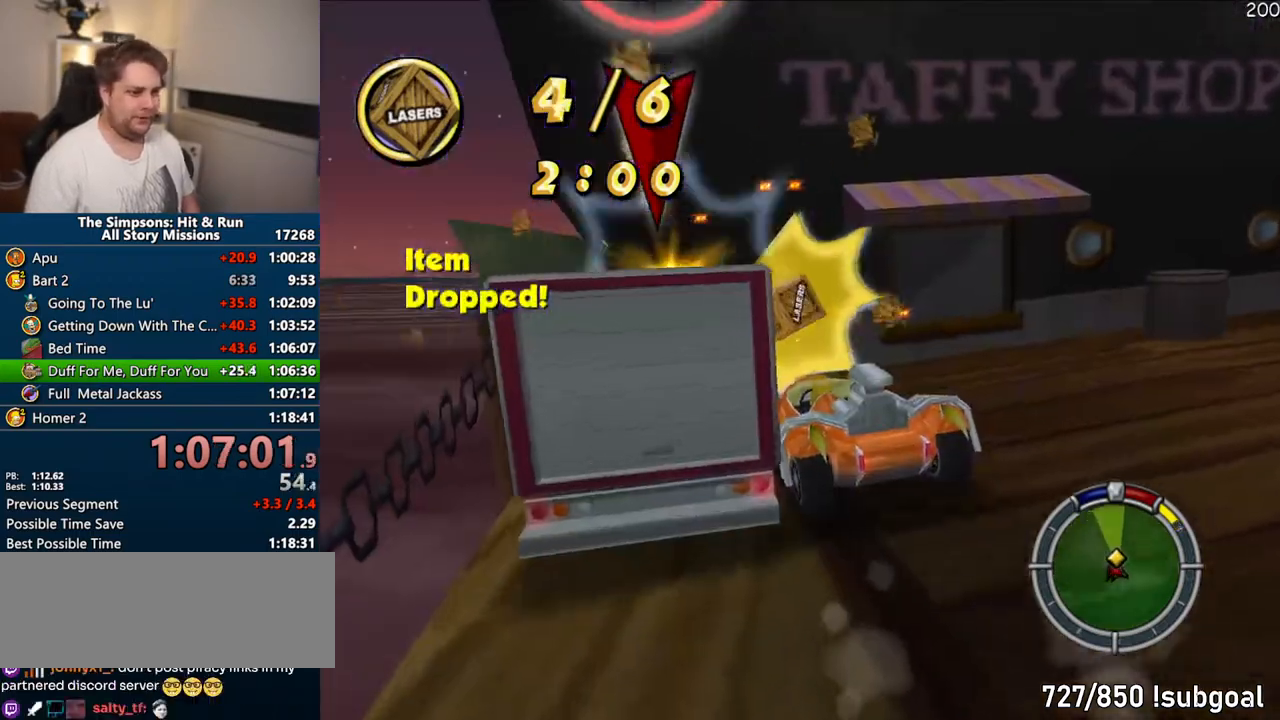
{"dt_ms": 500, "buttons": ["CROSS", "R1"], "left_stick": "right", "right_stick": "center", "events": [[167, "CIRCLE", "down"], [317, "CIRCLE", "up"]]}
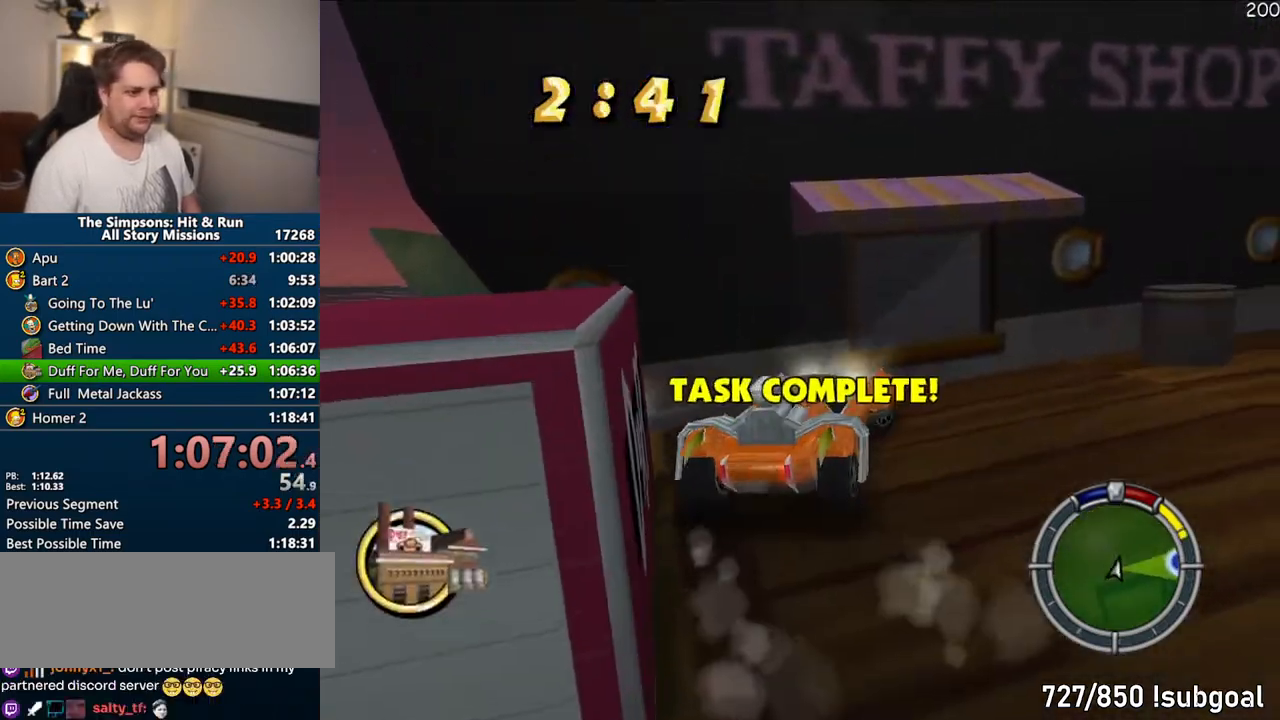
{"dt_ms": 500, "buttons": ["CROSS"], "left_stick": "right", "right_stick": "center", "events": [[100, "R1", "up"], [300, "CROSS", "up"], [417, "CROSS", "down"]]}
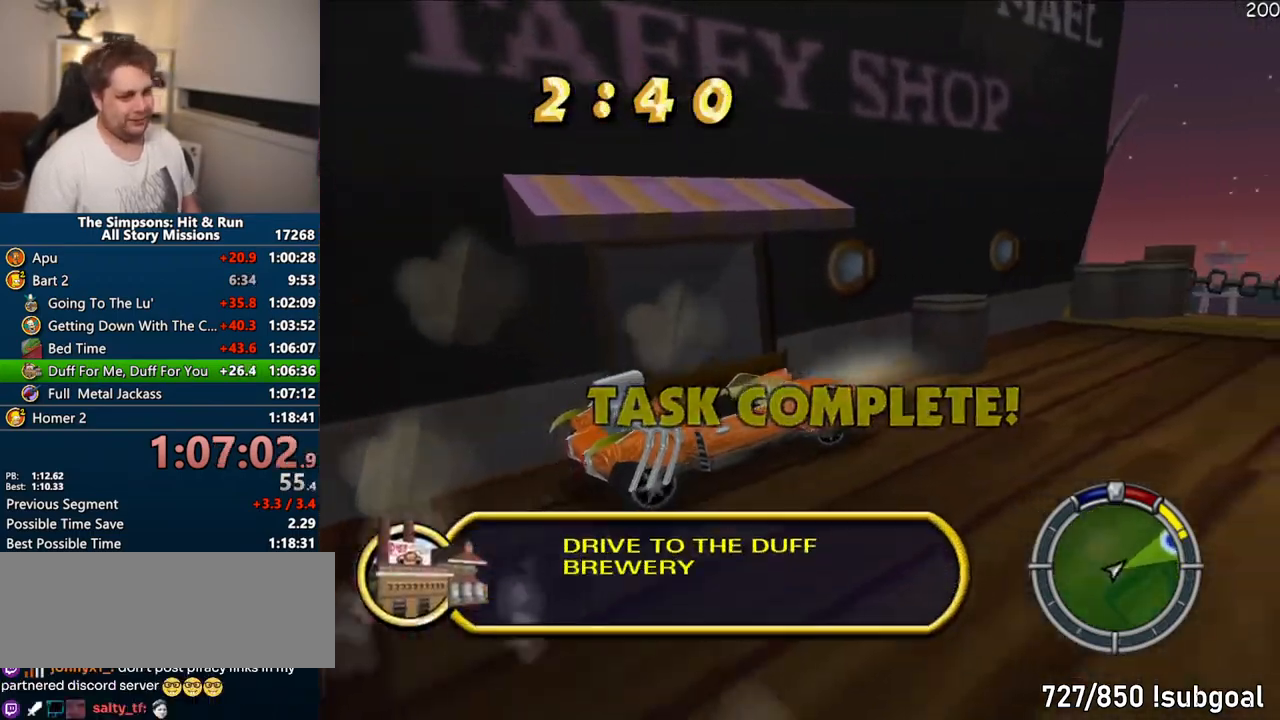
{"dt_ms": 500, "buttons": ["CROSS"], "left_stick": "center", "right_stick": "center", "events": [[233, "left_stick", "center"]]}
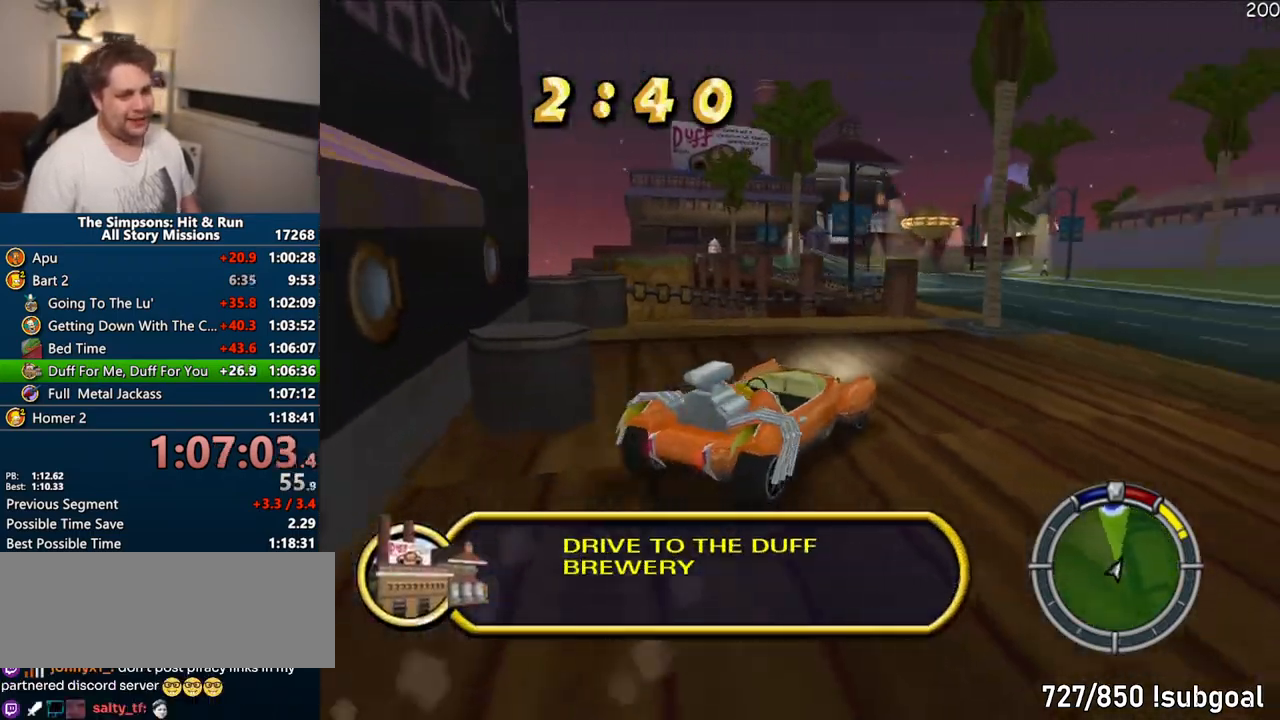
{"dt_ms": 500, "buttons": ["CROSS"], "left_stick": "center", "right_stick": "center", "events": []}
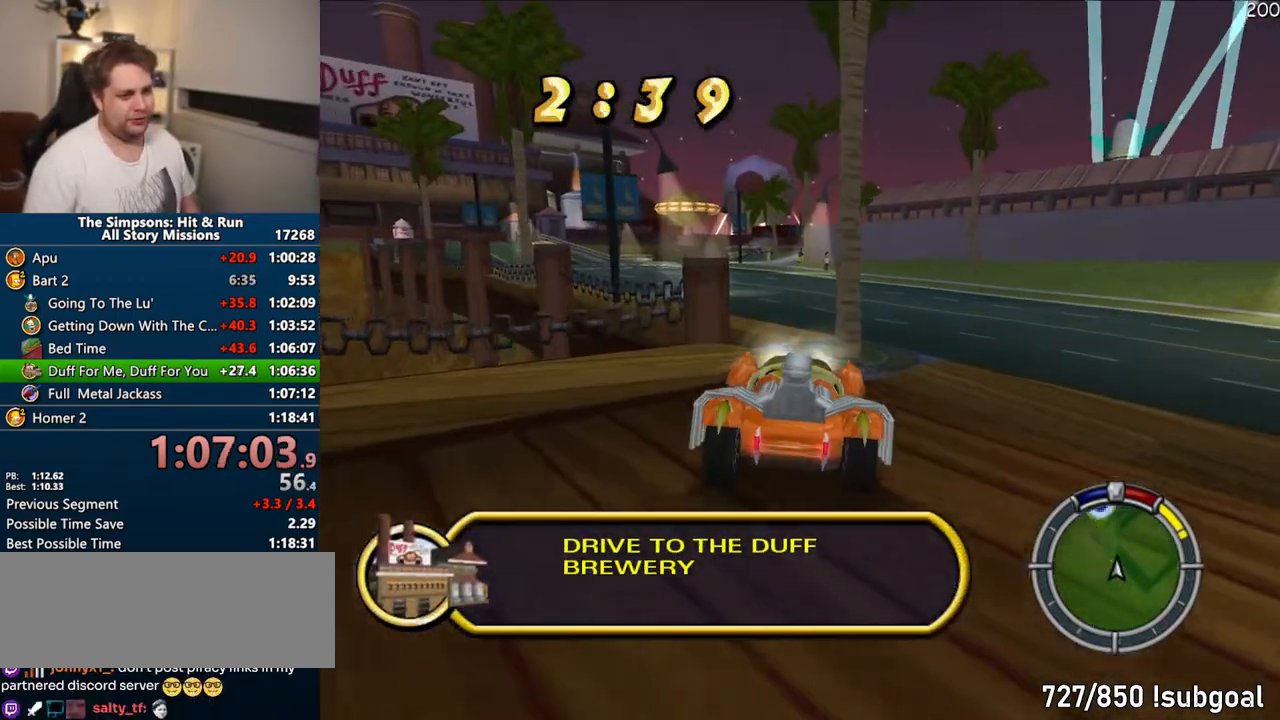
{"dt_ms": 500, "buttons": ["CROSS"], "left_stick": "center", "right_stick": "center", "events": []}
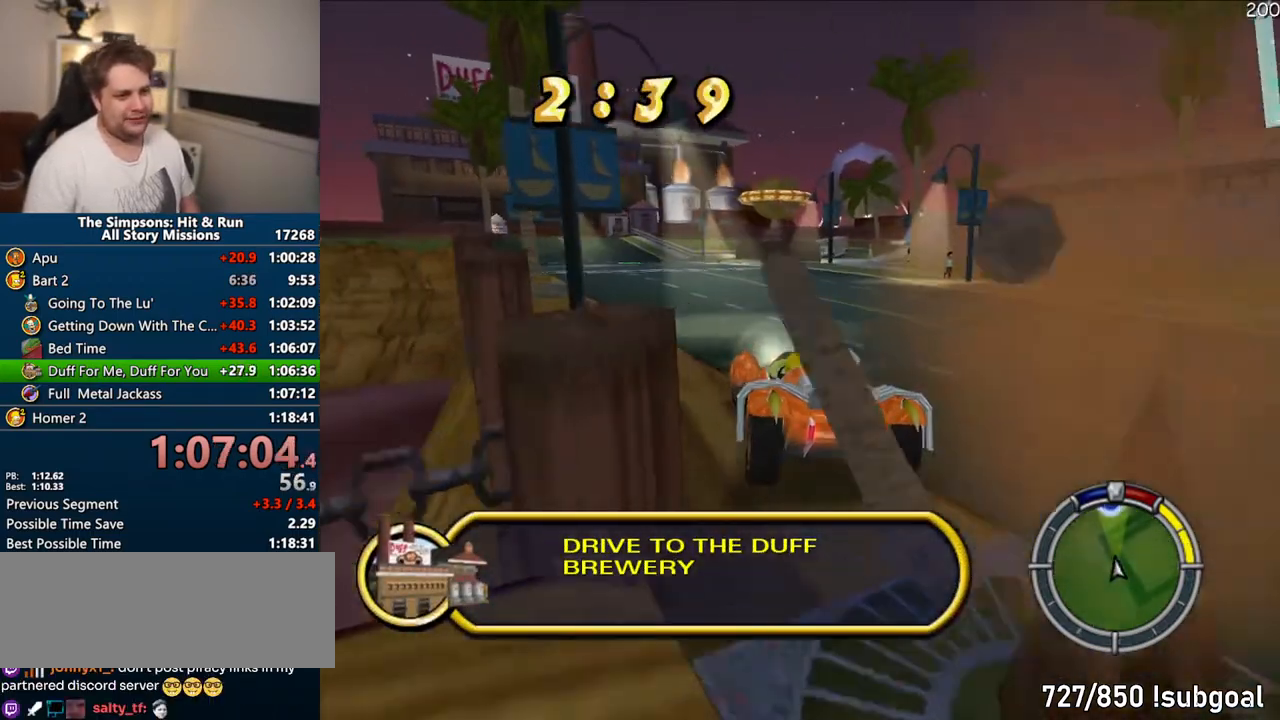
{"dt_ms": 500, "buttons": ["CROSS"], "left_stick": "center", "right_stick": "center", "events": []}
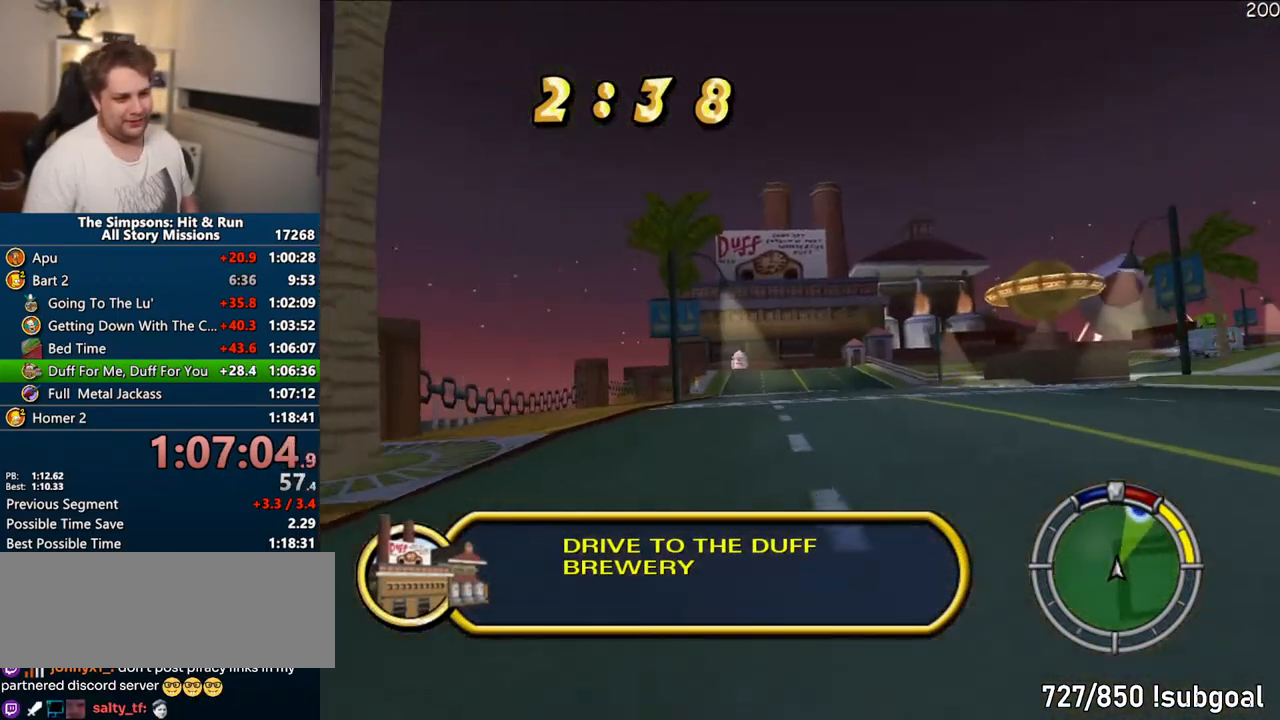
{"dt_ms": 500, "buttons": ["CROSS"], "left_stick": "center", "right_stick": "center", "events": []}
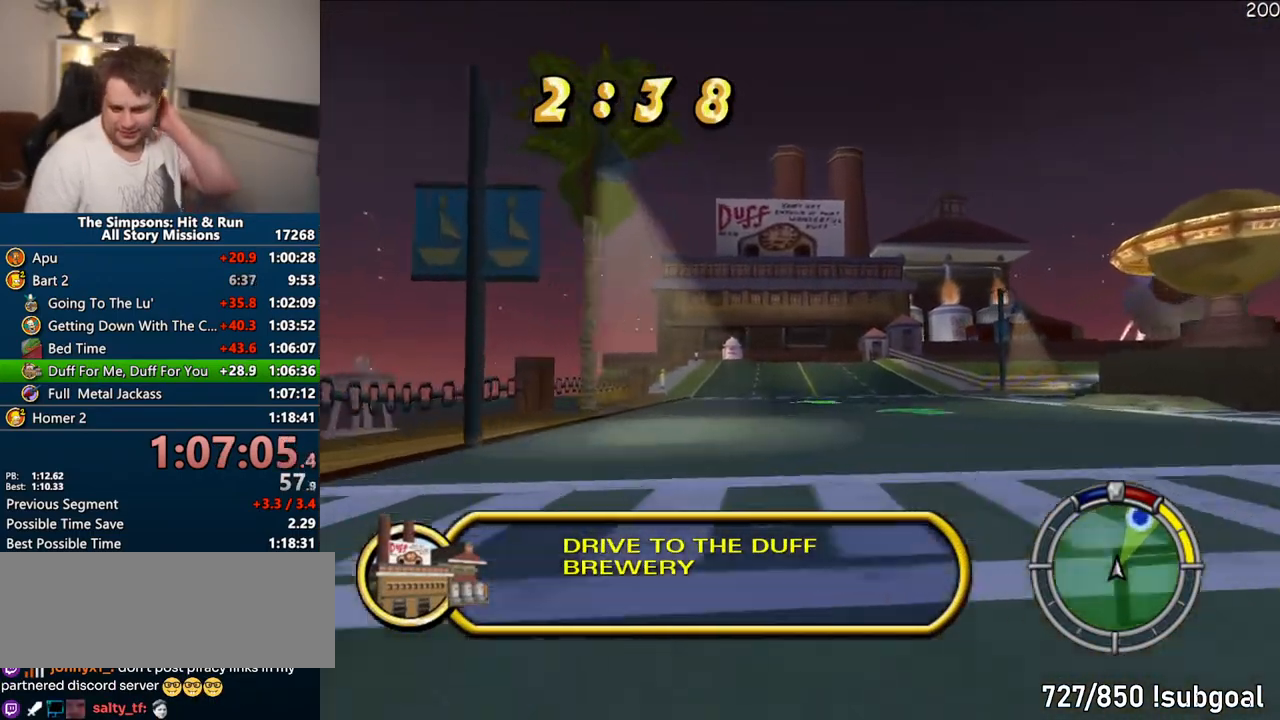
{"dt_ms": 500, "buttons": ["CROSS"], "left_stick": "center", "right_stick": "center", "events": []}
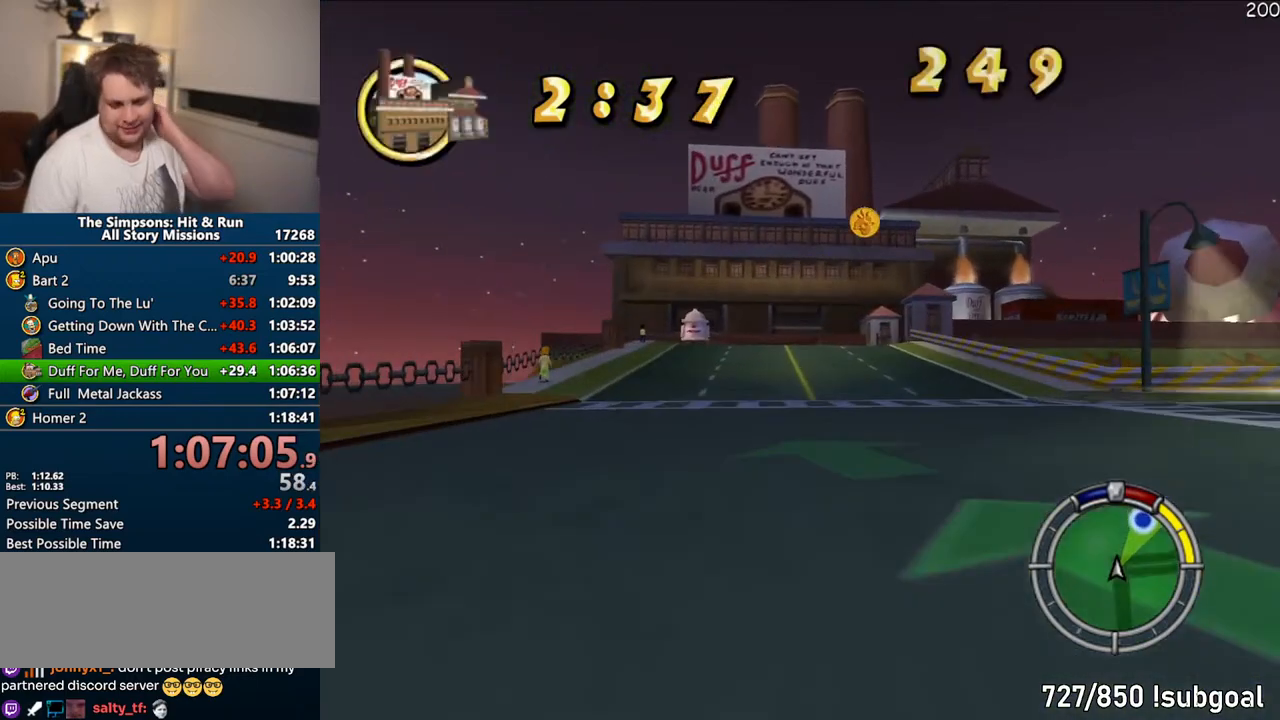
{"dt_ms": 500, "buttons": ["CROSS"], "left_stick": "center", "right_stick": "center", "events": []}
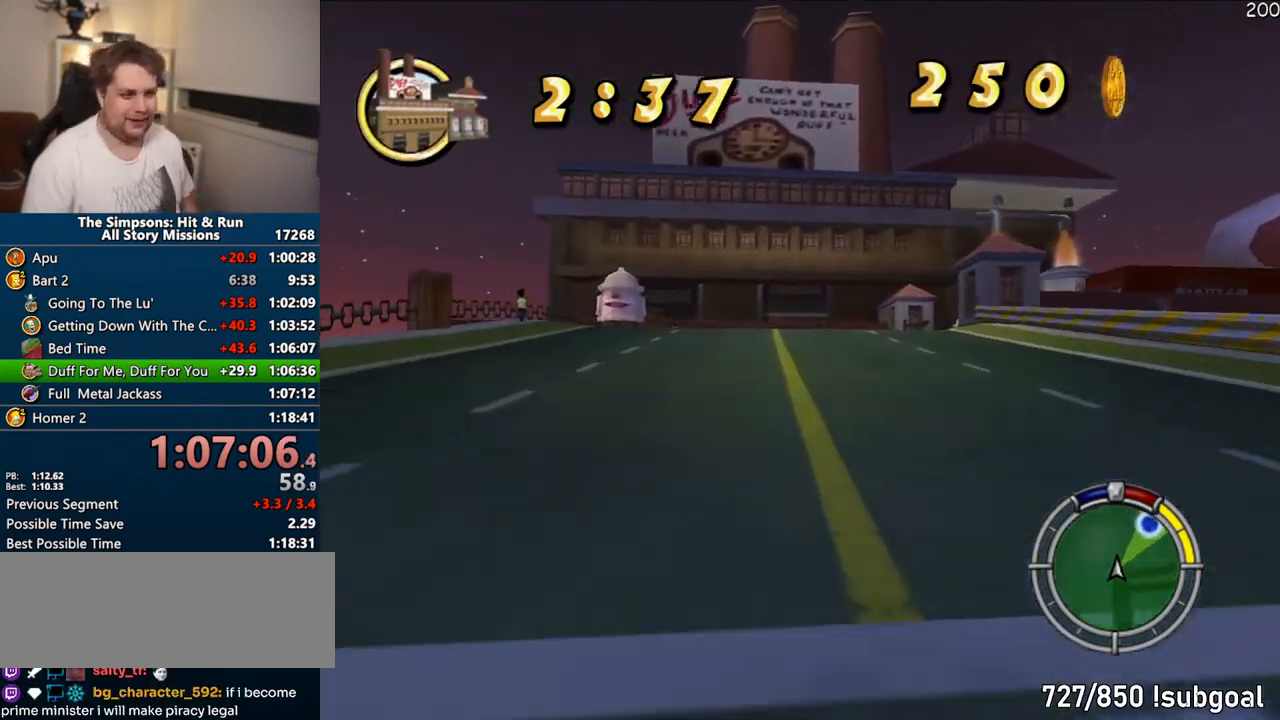
{"dt_ms": 500, "buttons": ["CIRCLE"], "left_stick": "right", "right_stick": "center", "events": [[50, "left_stick", "up-right"], [117, "left_stick", "right"], [367, "CROSS", "up"], [483, "CIRCLE", "down"]]}
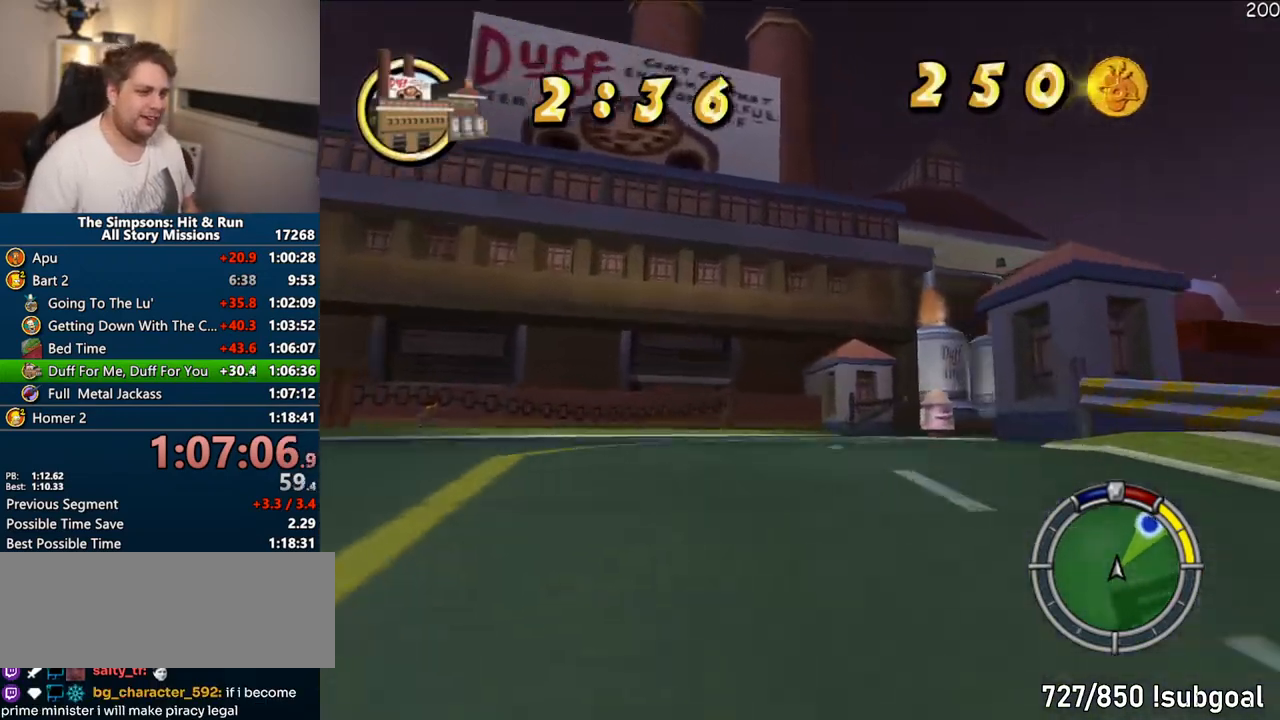
{"dt_ms": 500, "buttons": [], "left_stick": "right", "right_stick": "center", "events": [[67, "CIRCLE", "up"], [167, "CROSS", "down"], [350, "CROSS", "up"]]}
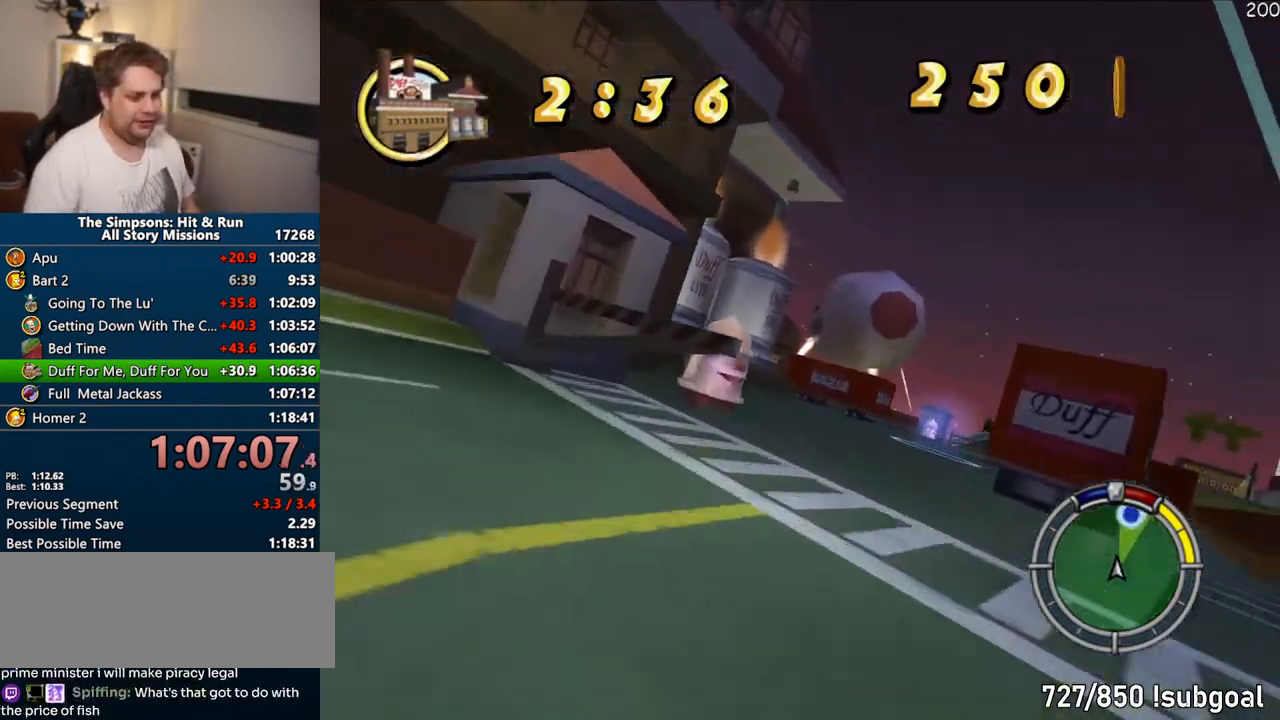
{"dt_ms": 500, "buttons": ["CROSS"], "left_stick": "right", "right_stick": "center", "events": [[67, "CROSS", "down"], [83, "left_stick", "center"], [233, "left_stick", "right"]]}
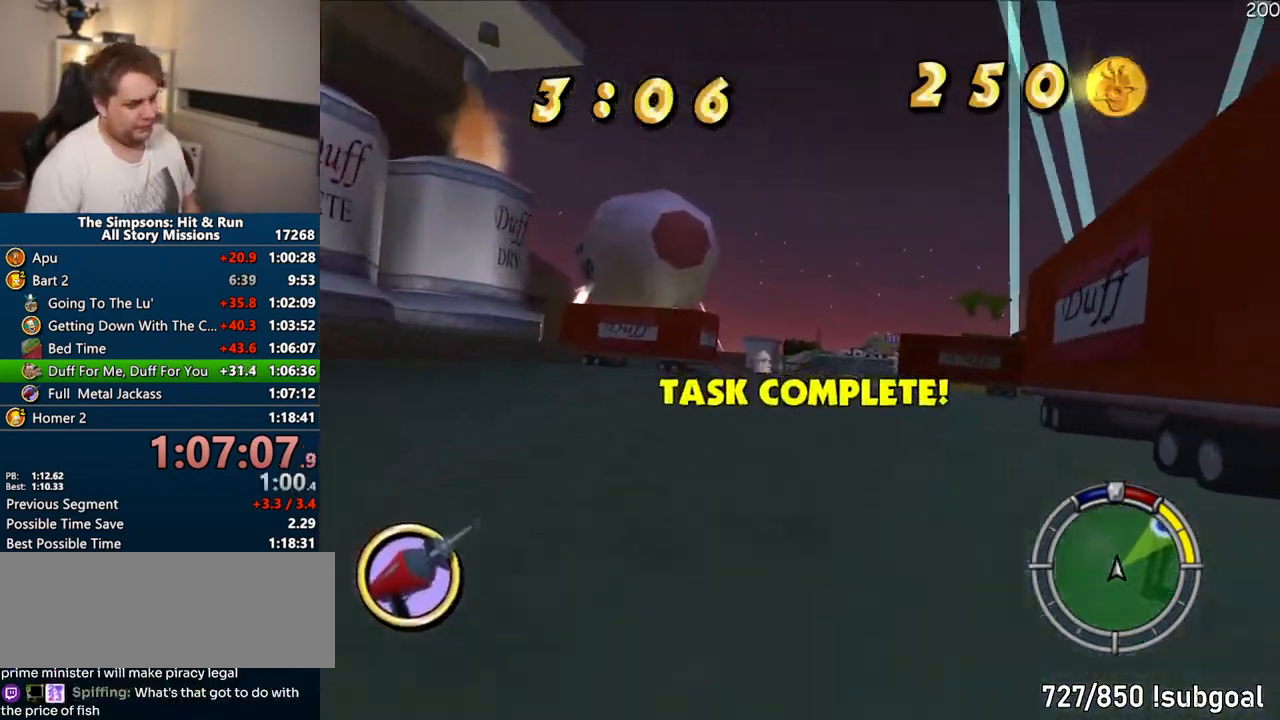
{"dt_ms": 500, "buttons": ["CROSS"], "left_stick": "center", "right_stick": "center", "events": [[83, "left_stick", "center"]]}
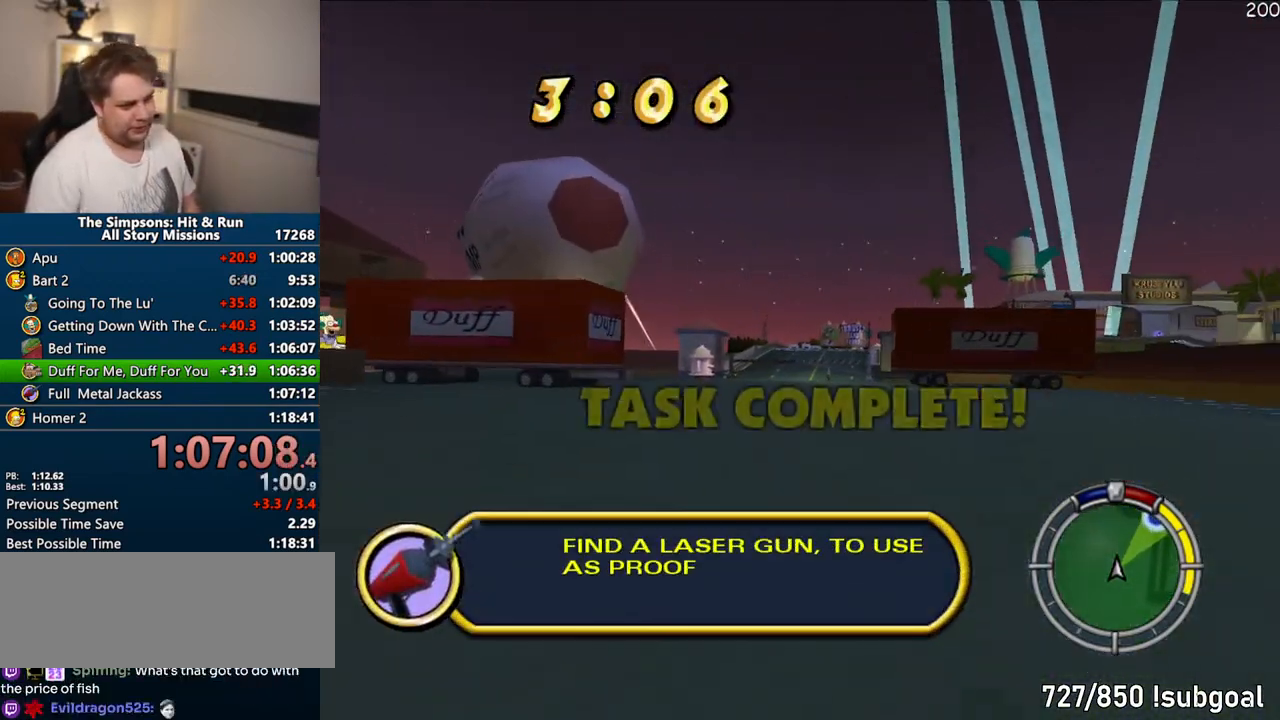
{"dt_ms": 500, "buttons": ["CROSS"], "left_stick": "center", "right_stick": "center", "events": []}
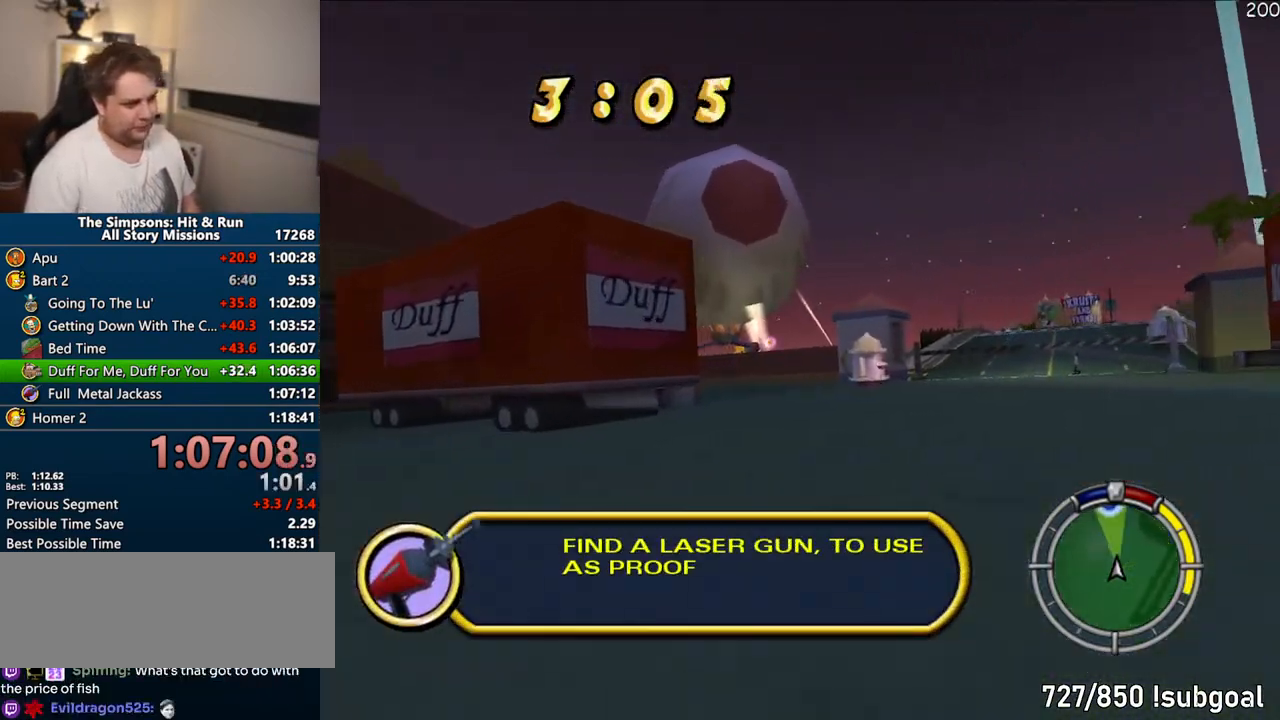
{"dt_ms": 500, "buttons": ["CROSS"], "left_stick": "left", "right_stick": "center", "events": [[233, "CROSS", "up"], [367, "CROSS", "down"], [383, "left_stick", "left"]]}
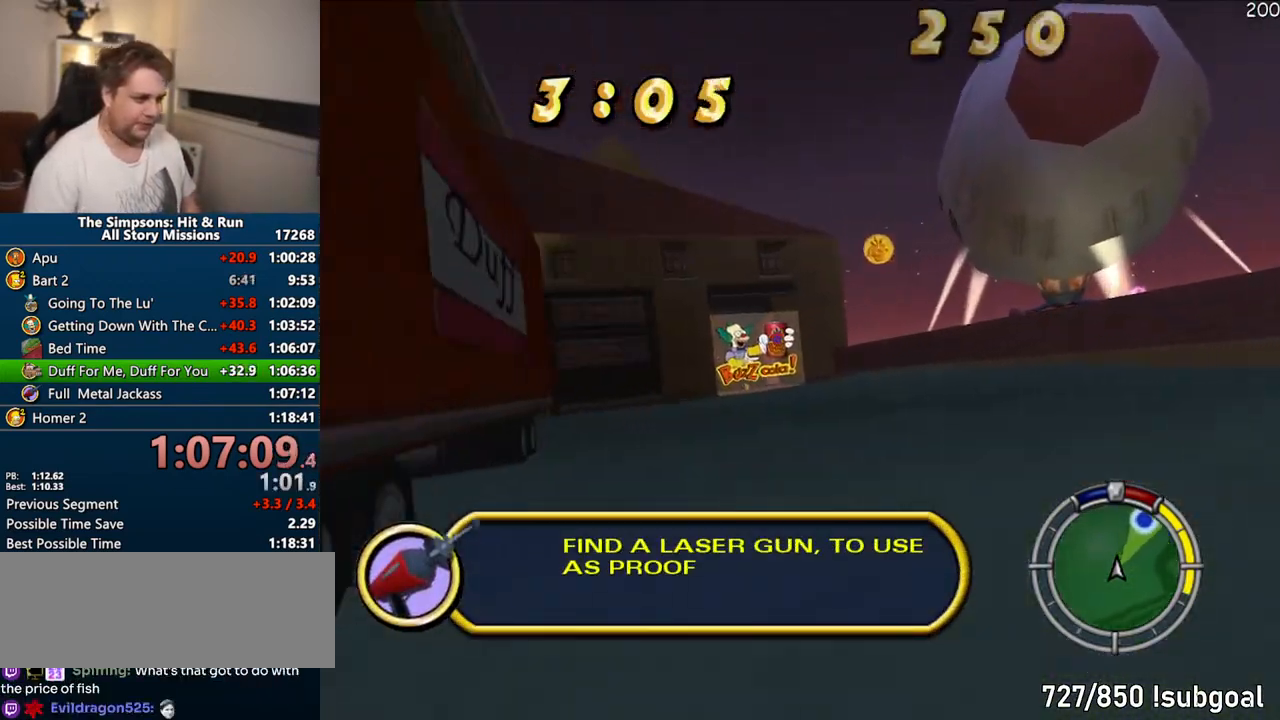
{"dt_ms": 500, "buttons": ["CROSS"], "left_stick": "center", "right_stick": "center", "events": [[83, "left_stick", "center"]]}
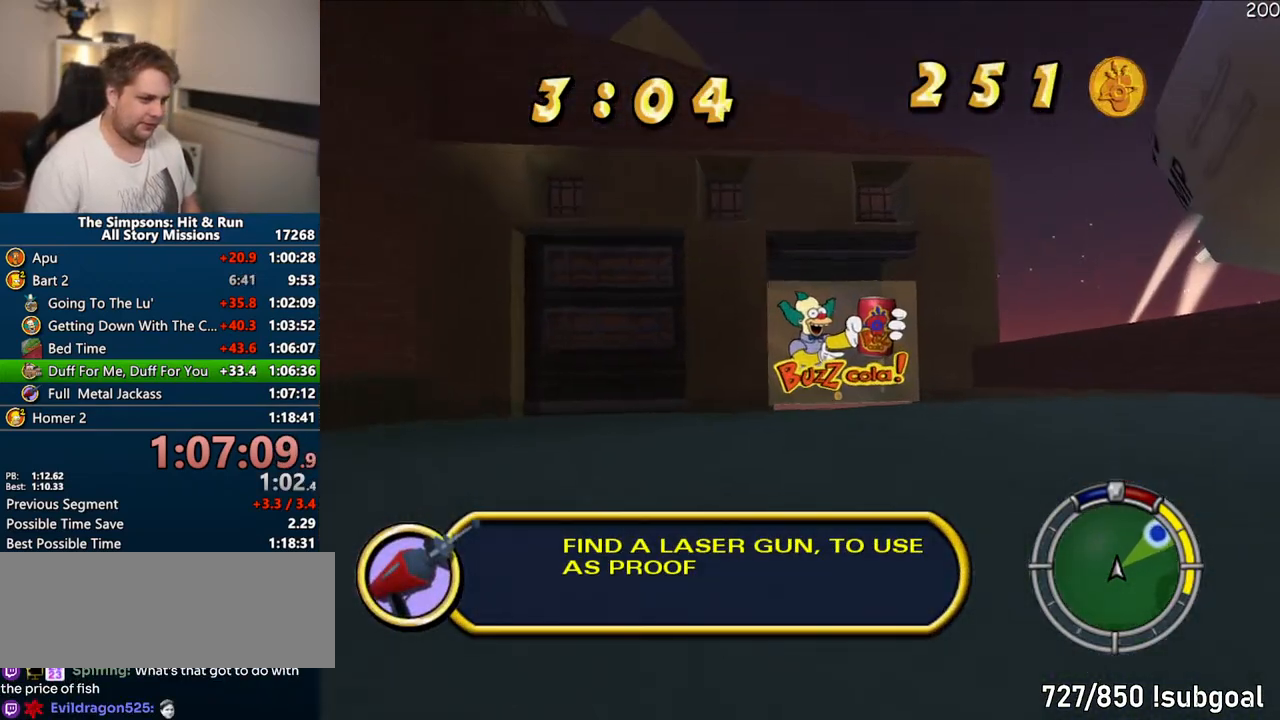
{"dt_ms": 500, "buttons": ["CROSS"], "left_stick": "center", "right_stick": "center", "events": []}
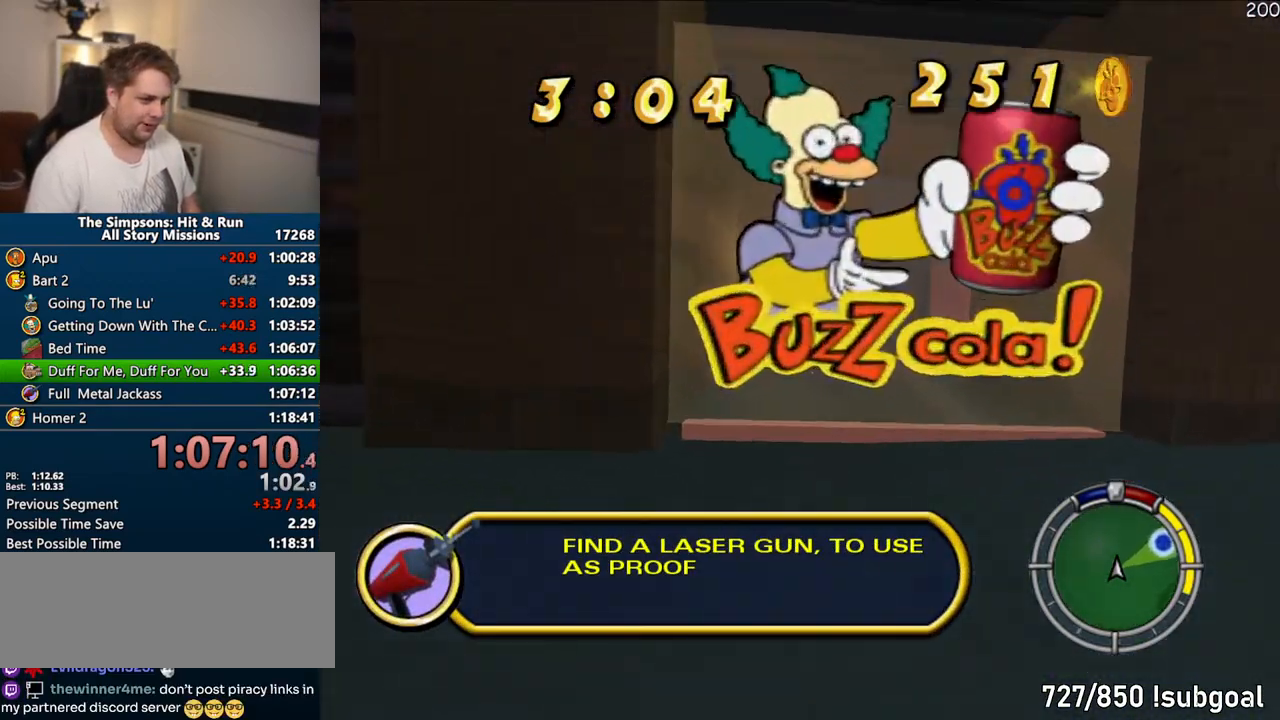
{"dt_ms": 500, "buttons": ["CROSS"], "left_stick": "center", "right_stick": "center", "events": [[233, "L2", "down"], [317, "L2", "up"]]}
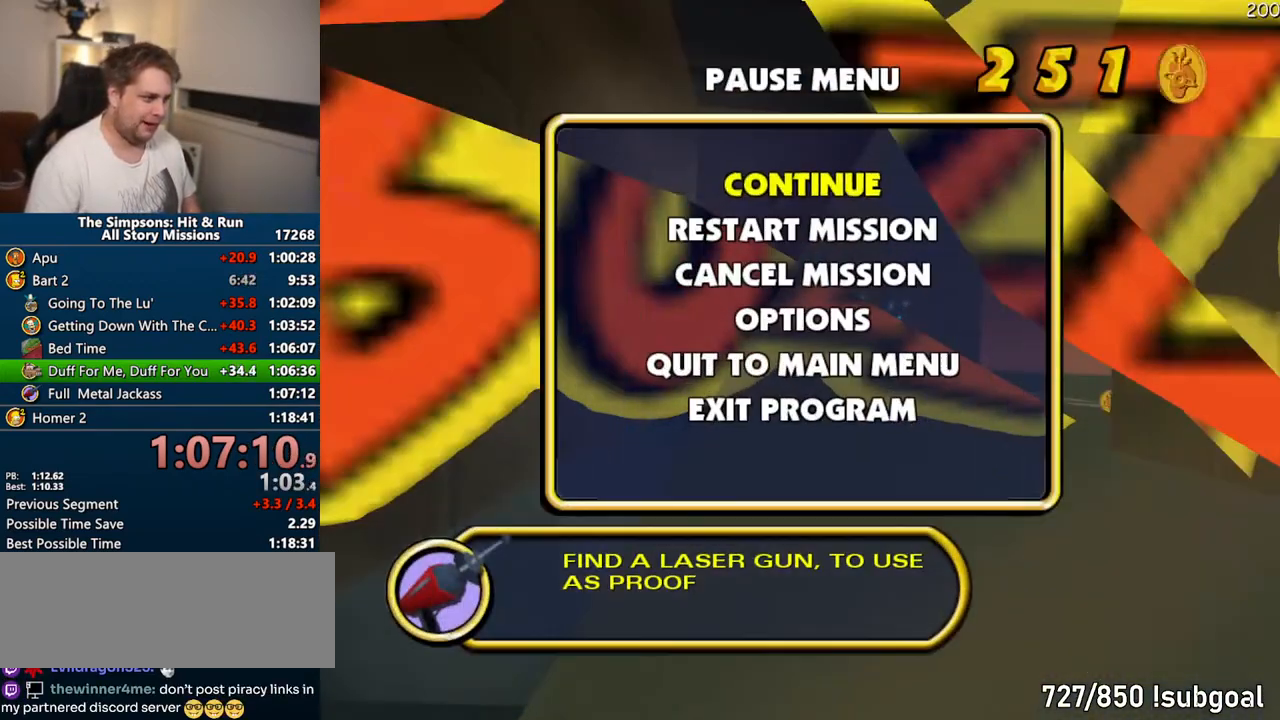
{"dt_ms": 500, "buttons": ["CROSS"], "left_stick": "center", "right_stick": "center", "events": [[317, "L2", "down"], [417, "L2", "up"]]}
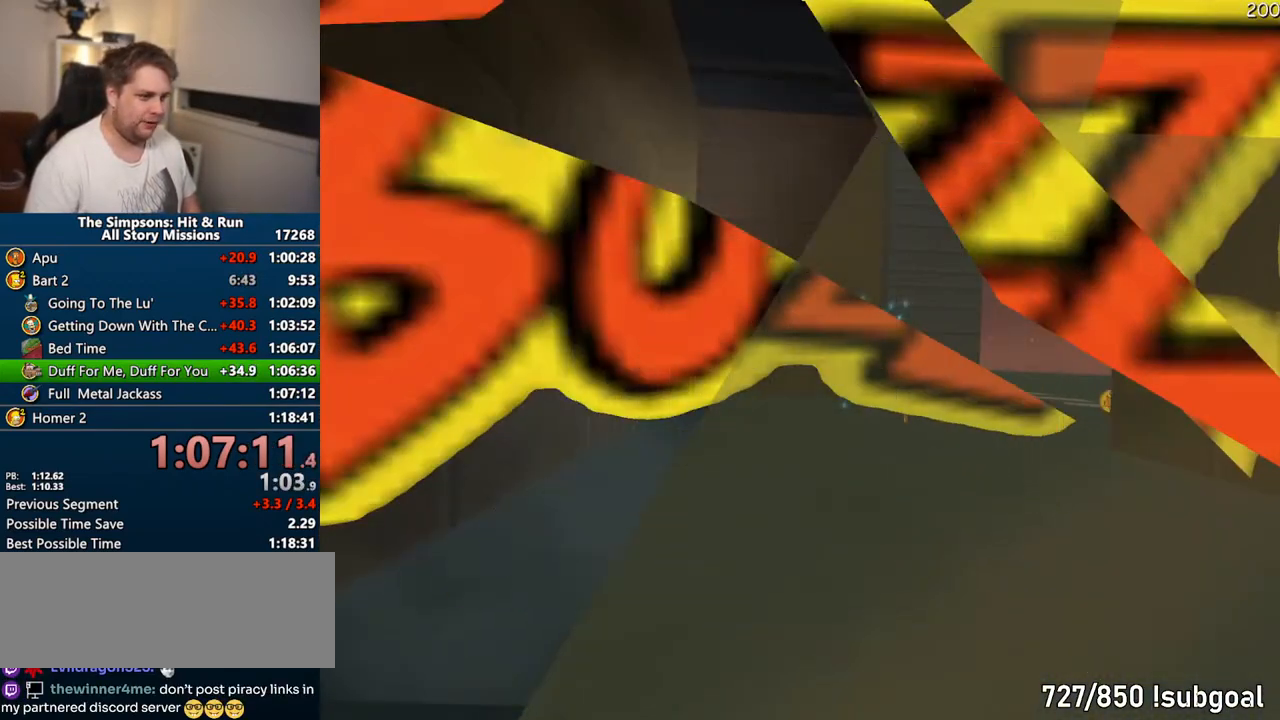
{"dt_ms": 500, "buttons": ["CIRCLE"], "left_stick": "center", "right_stick": "center", "events": [[150, "CROSS", "up"], [267, "CIRCLE", "down"]]}
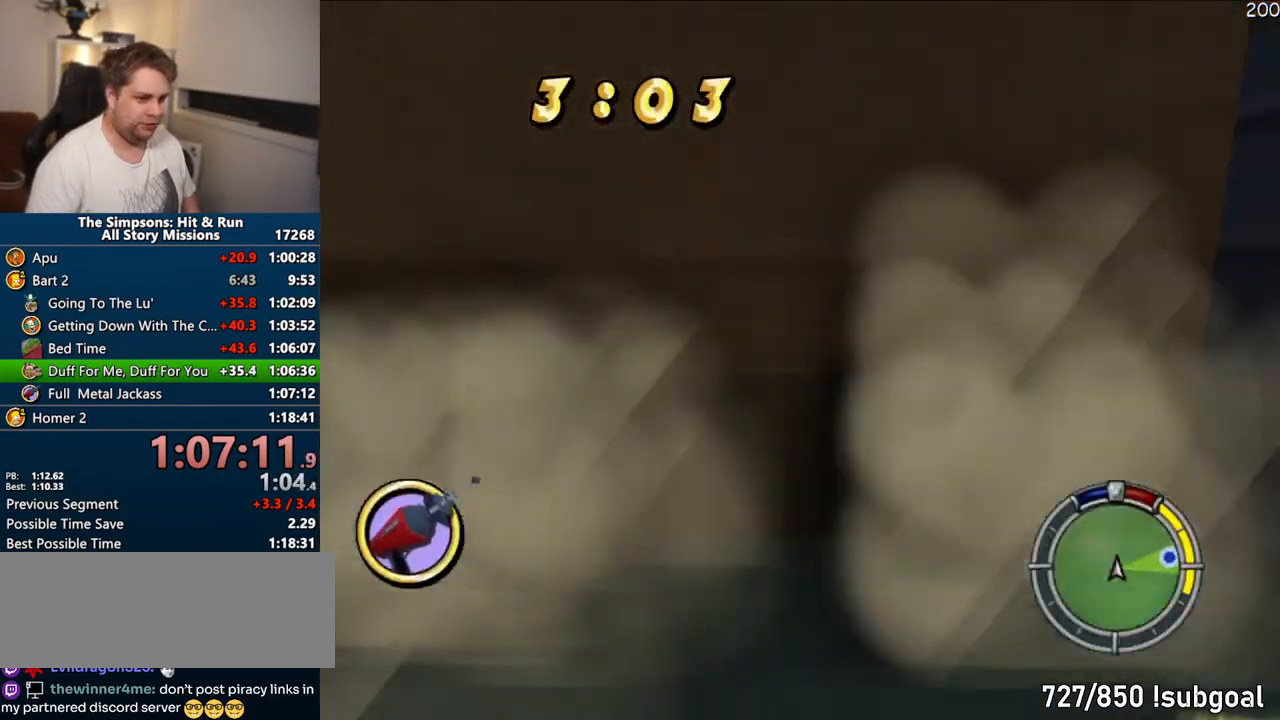
{"dt_ms": 500, "buttons": ["CROSS", "R1"], "left_stick": "center", "right_stick": "center", "events": [[100, "left_stick", "left"], [383, "CIRCLE", "up"], [417, "R1", "down"], [417, "left_stick", "center"], [433, "CROSS", "down"]]}
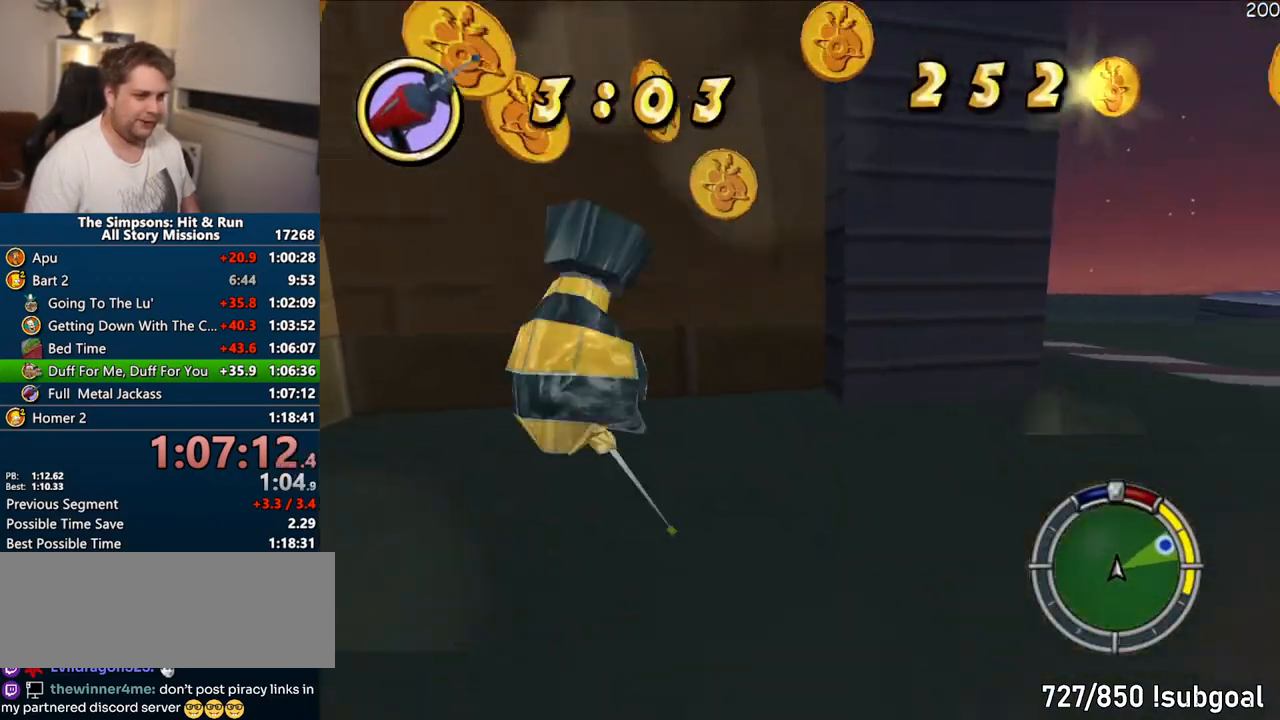
{"dt_ms": 500, "buttons": ["CROSS"], "left_stick": "right", "right_stick": "center", "events": [[433, "R1", "up"], [467, "left_stick", "right"]]}
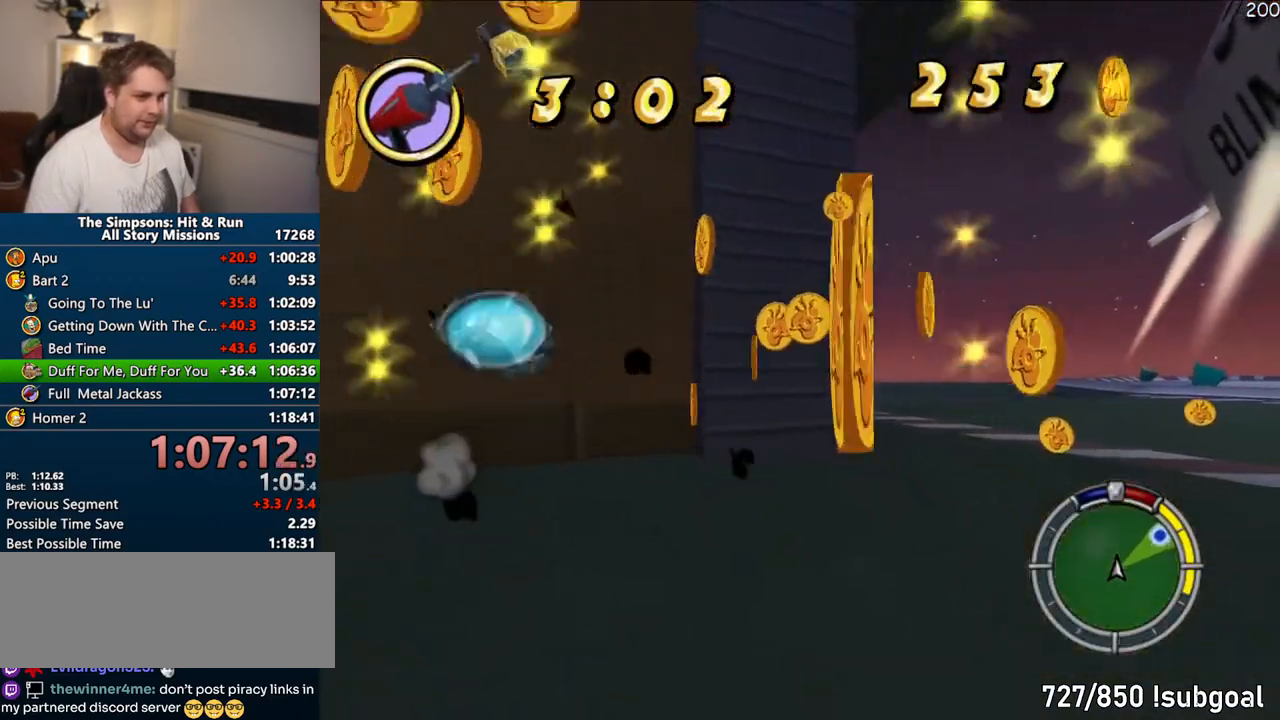
{"dt_ms": 500, "buttons": ["CROSS"], "left_stick": "center", "right_stick": "center", "events": [[417, "left_stick", "center"]]}